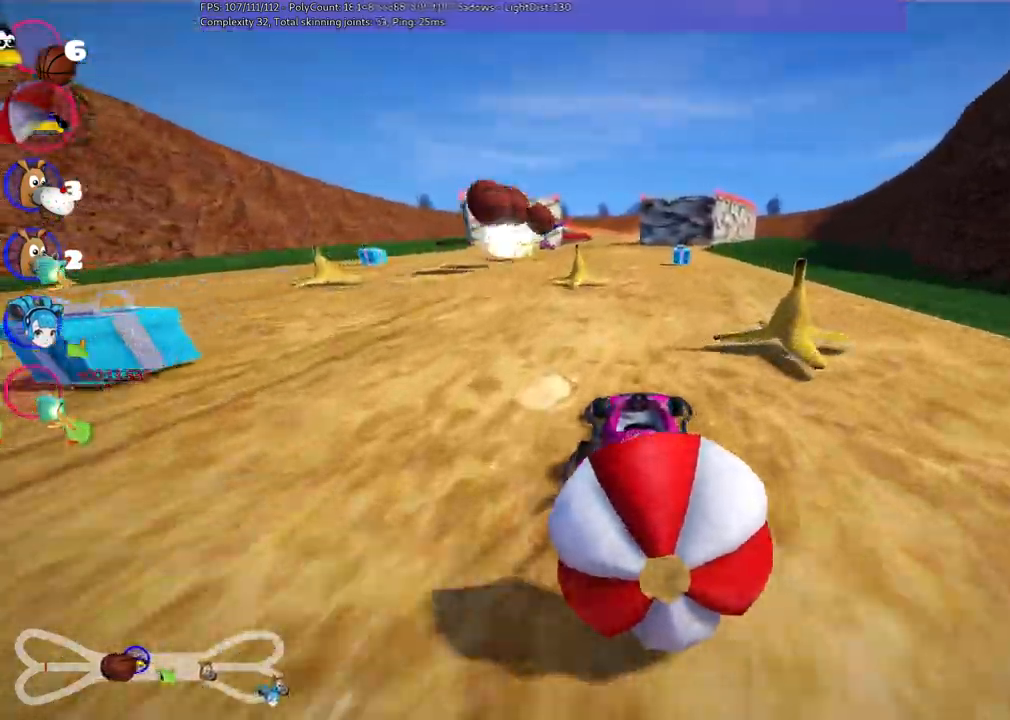
Gameplay with keyboard; each line is a JSON object with the keys held at the frame after it. "events" lists presses ("down") and releases ("up") of ".", "alt_r", "b", "c", "comma", "ctrl_r", "d", "down", "f", "g", "h", "j", "k", "l", "left", "m", "n", "quote", "return", "right", "semicolon", "shift_r", "space", "super", "up" and "v" between this image and that frame as [ms after this image, input, new state], when the widget could be followed in between. No other keys are recorded. Mouse input is not recorded. Not read: /.
{"keys": ["m", "right", "up"], "events": [[233, "right", "up"], [283, "left", "down"], [333, "m", "down"], [383, "right", "down"], [433, "left", "up"]]}
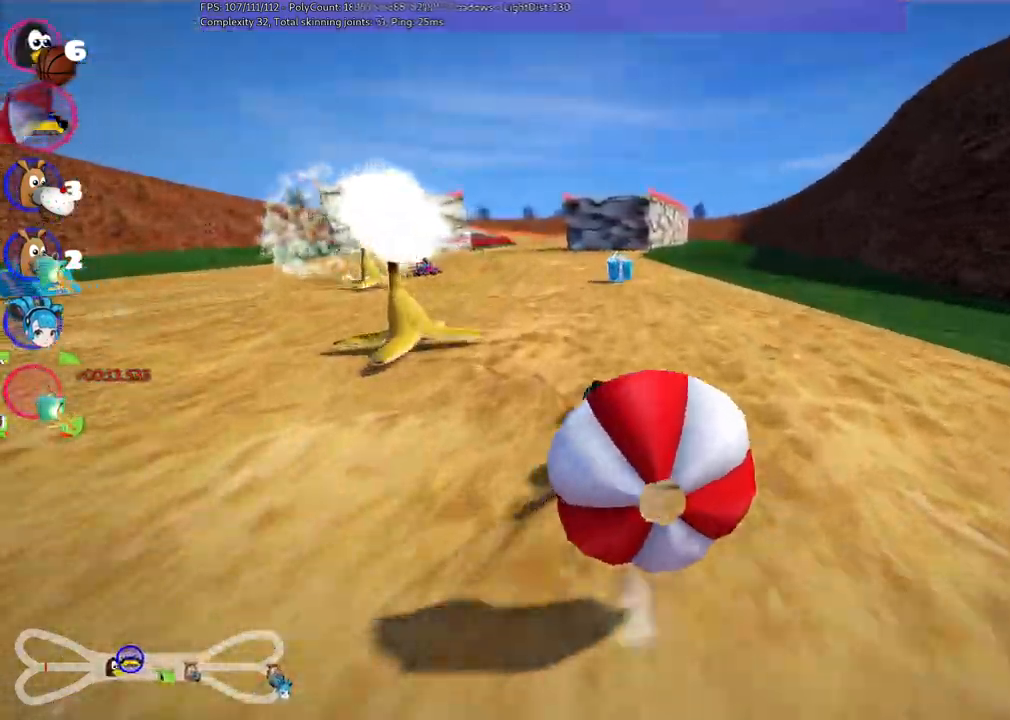
{"keys": ["m", "right", "up"], "events": []}
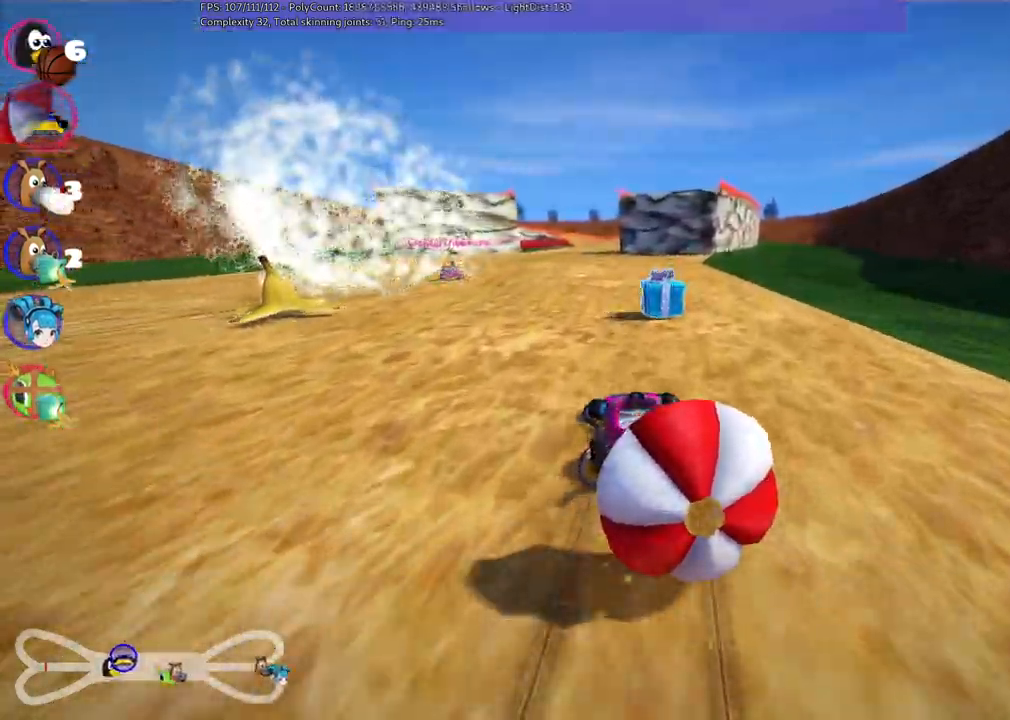
{"keys": ["m", "right", "up"], "events": []}
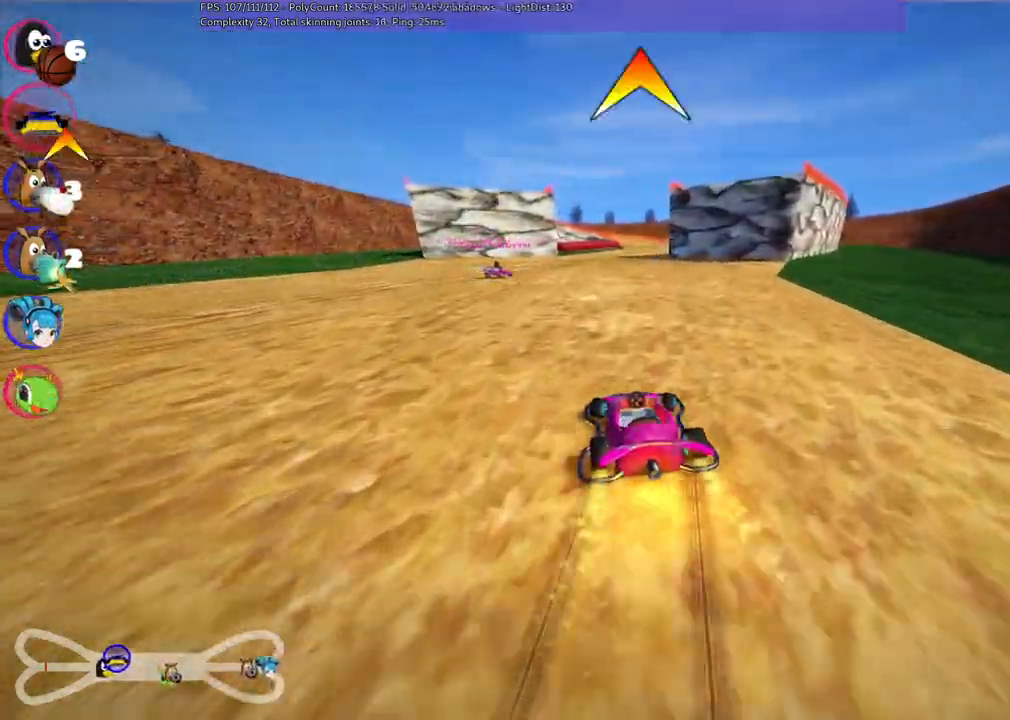
{"keys": ["up"], "events": [[300, "m", "up"], [300, "right", "up"]]}
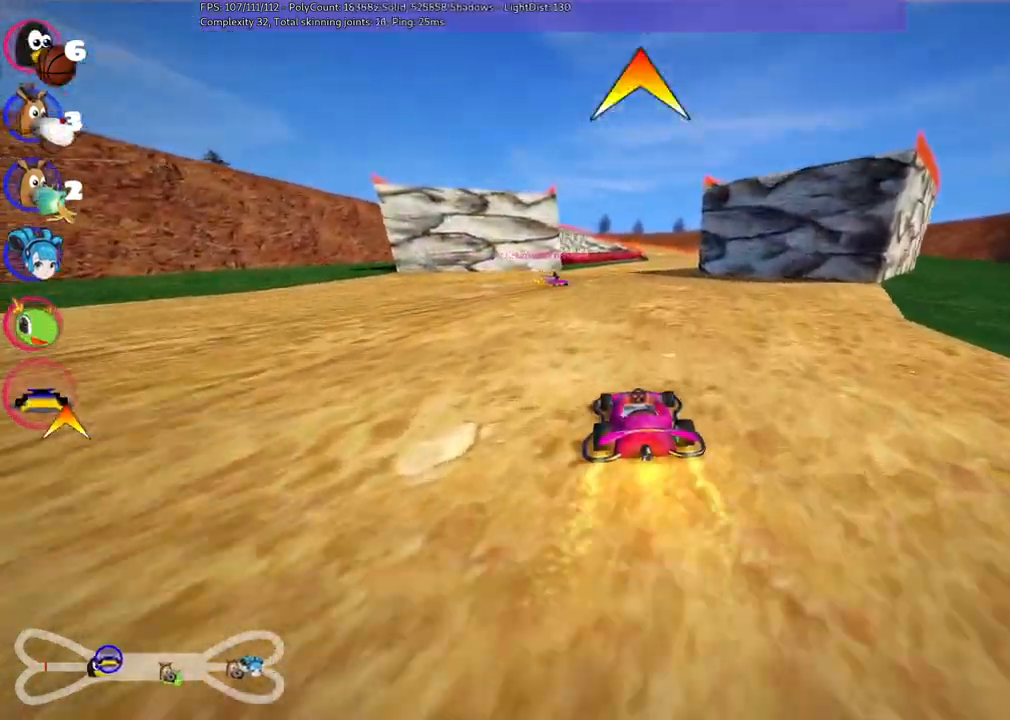
{"keys": ["up"]}
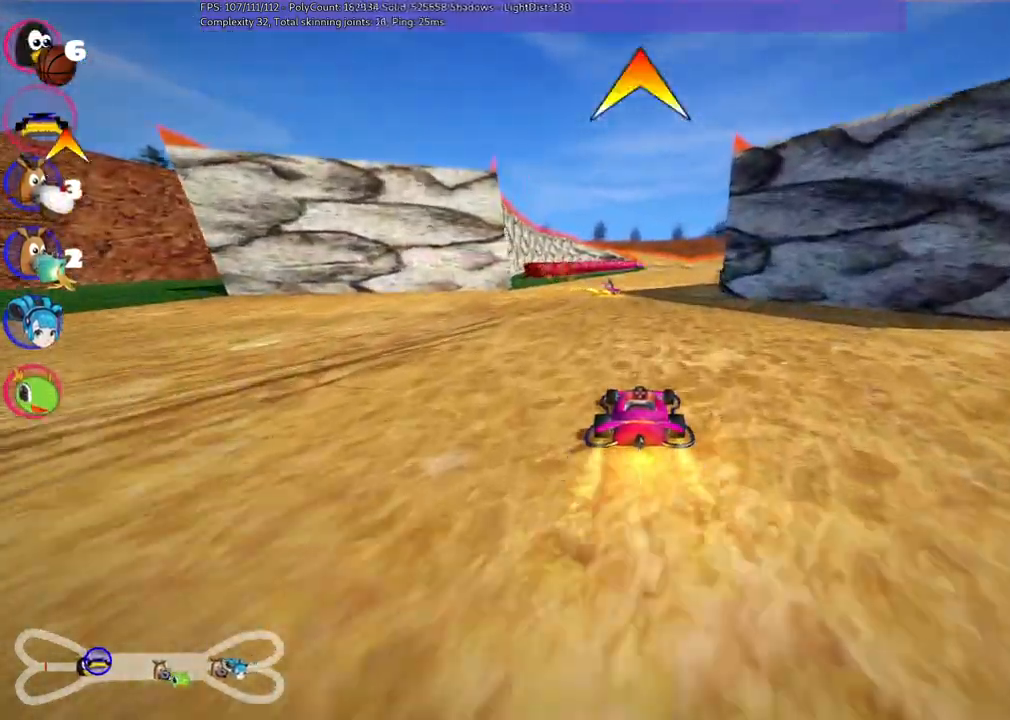
{"keys": ["up"], "events": [[67, "right", "down"], [167, "n", "down"], [167, "right", "up"], [200, "space", "down"], [350, "space", "up"], [450, "n", "up"]]}
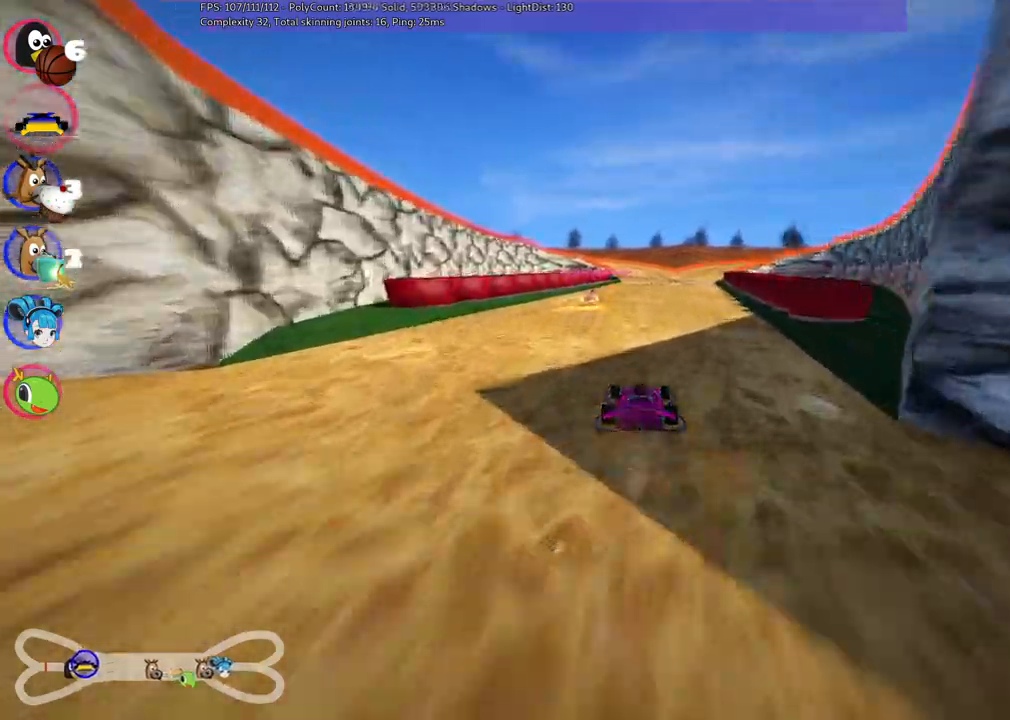
{"keys": ["left", "m", "up"], "events": [[183, "right", "down"], [417, "right", "up"], [467, "left", "down"], [467, "m", "down"]]}
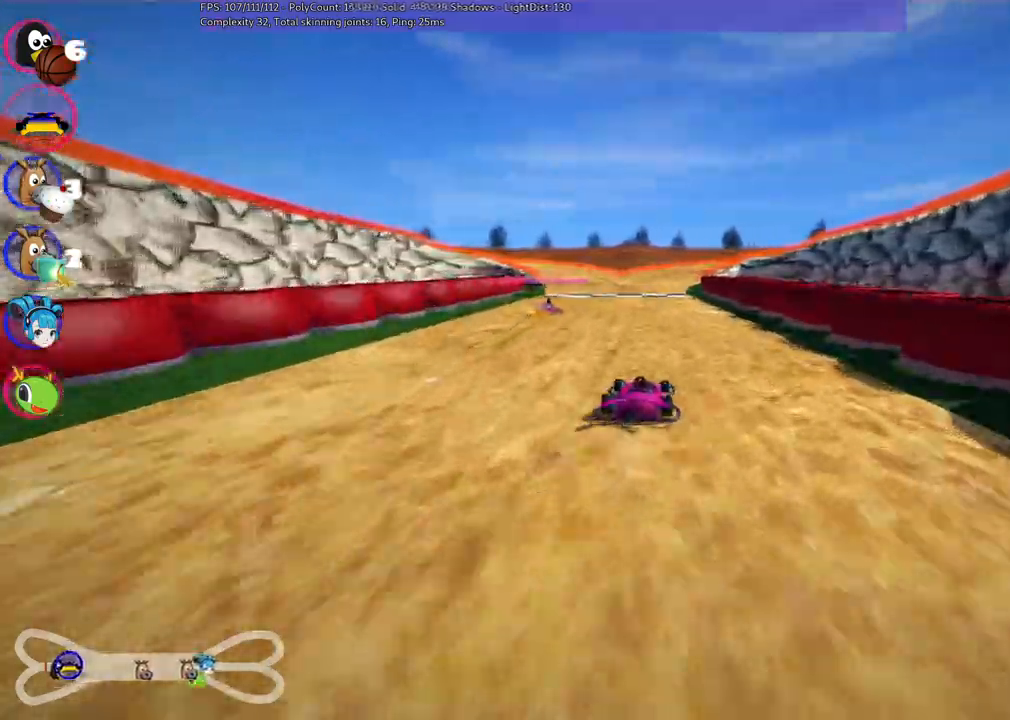
{"keys": ["m", "right", "up"], "events": [[17, "right", "down"], [100, "left", "up"]]}
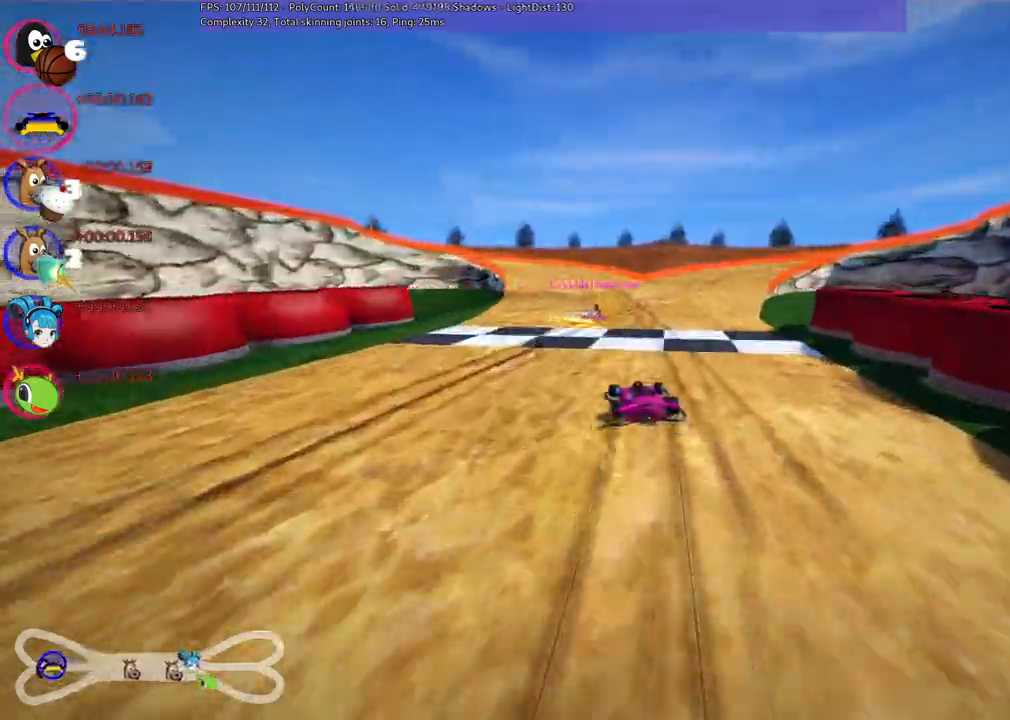
{"keys": ["m", "right", "up"]}
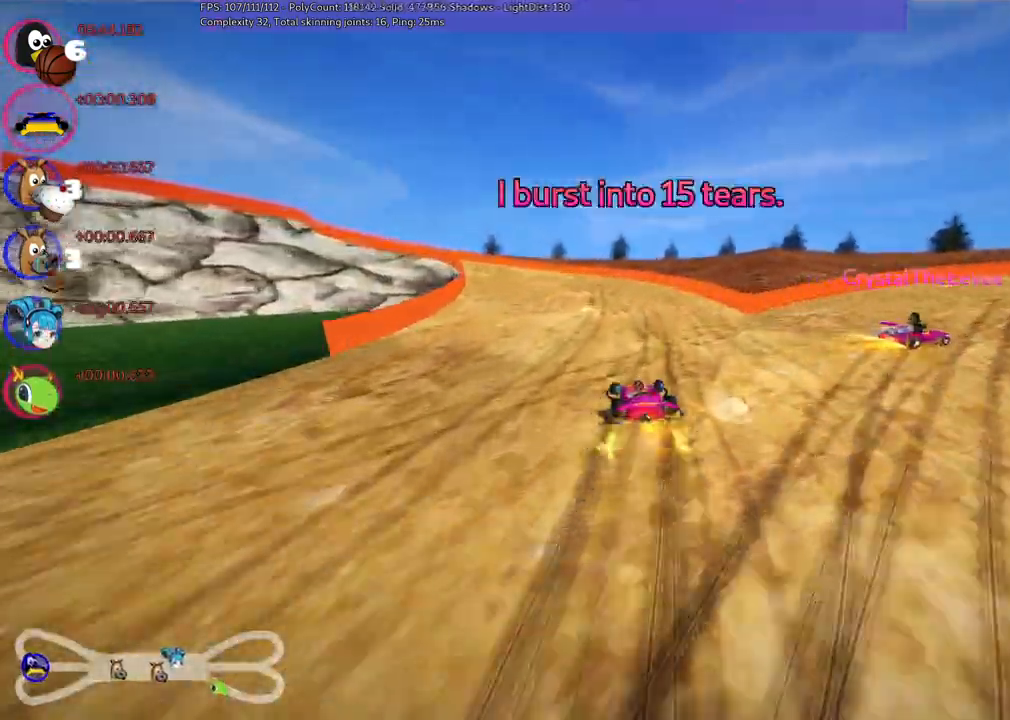
{"keys": ["left", "up"]}
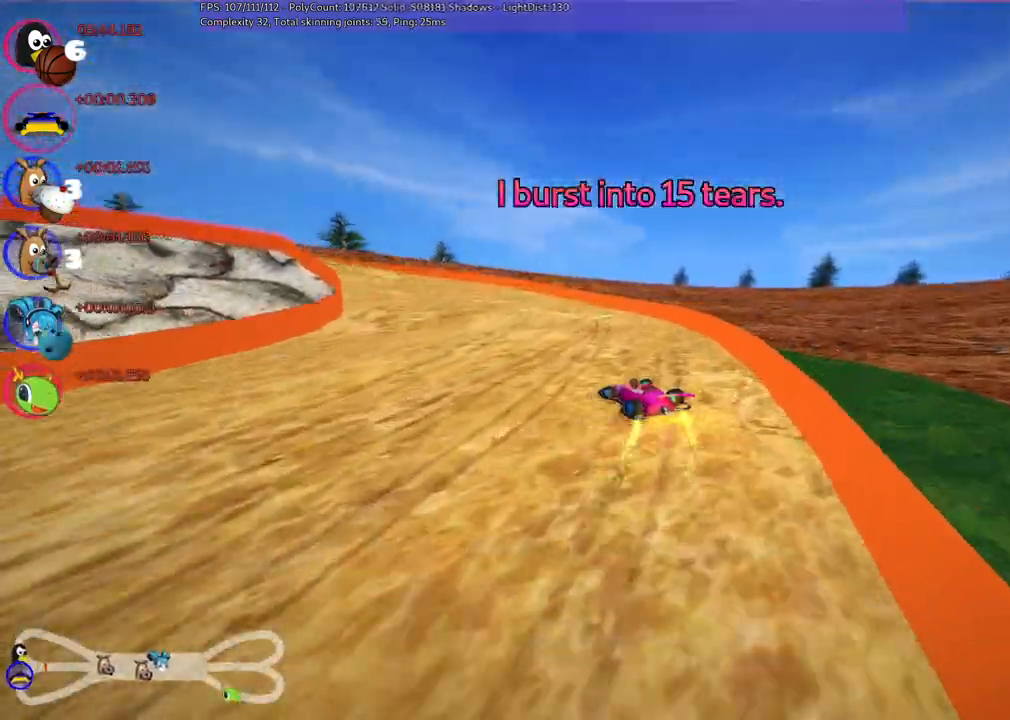
{"keys": ["left", "m", "up"], "events": [[267, "left", "up"], [367, "left", "down"], [400, "m", "down"]]}
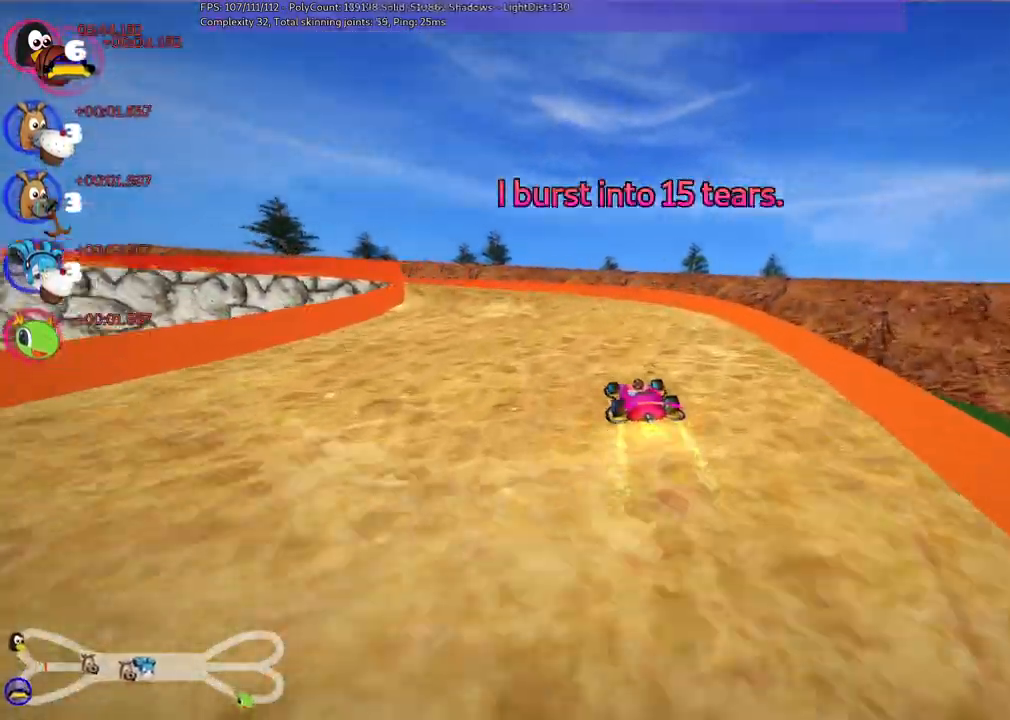
{"keys": ["left", "up"], "events": [[333, "m", "up"]]}
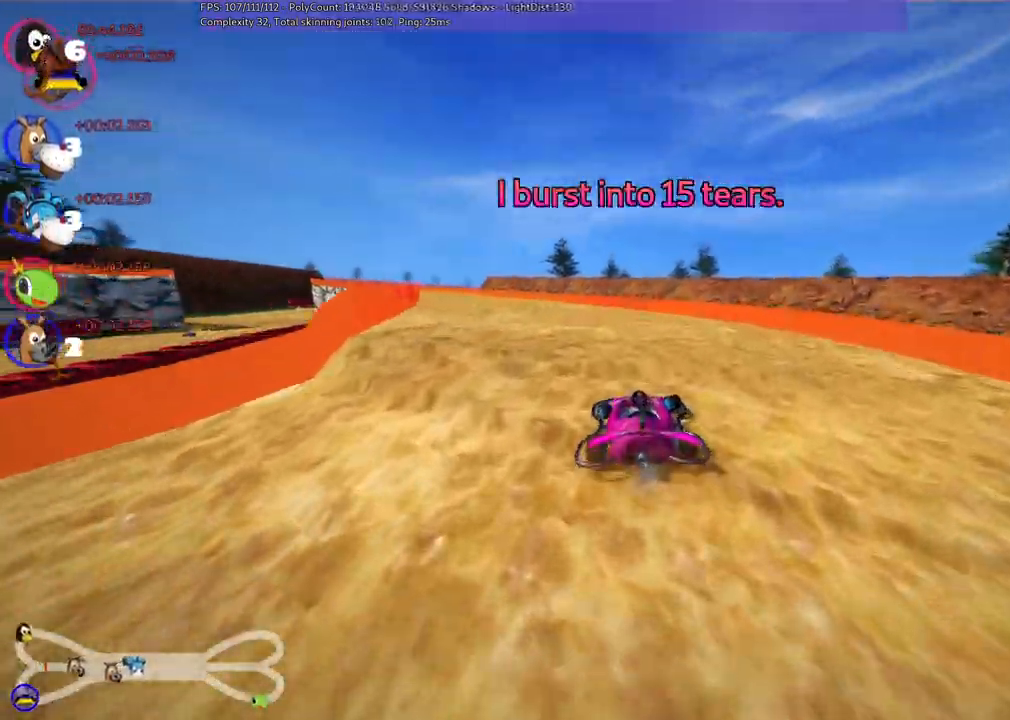
{"keys": ["up"]}